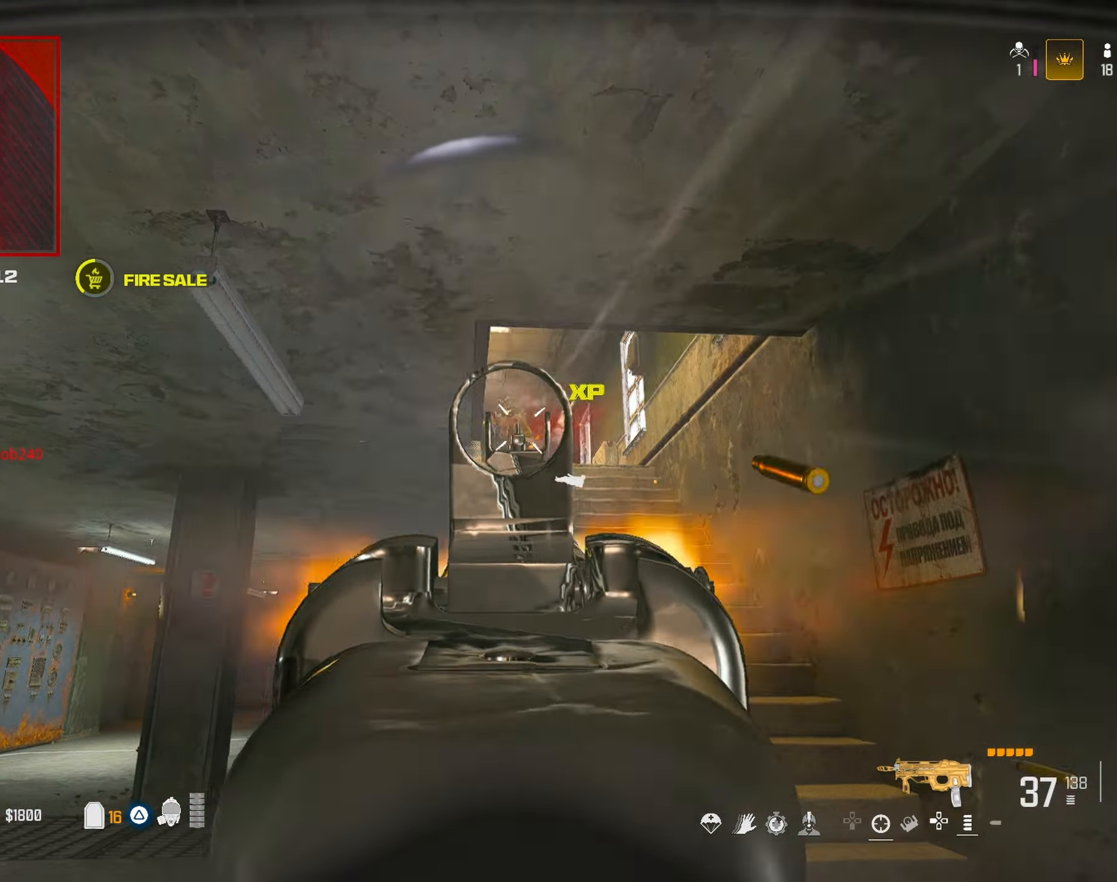
Gameplay with a controller (PlayStation layout); each line is a JSON object with the inputs held at the frame after it (dt_ms = milliseconds from this image to that frame). "button_events" lists button changes between this image and that frame as [ms after this image, input, new state], when the widget could be followed in between (sticks are given only as held states).
{"dt_ms": 500, "buttons": ["TRIANGLE"], "left_stick": "up", "right_stick": "center", "button_events": [[33, "R1", "up"], [267, "CROSS", "down"], [333, "CROSS", "up"], [450, "TRIANGLE", "down"]]}
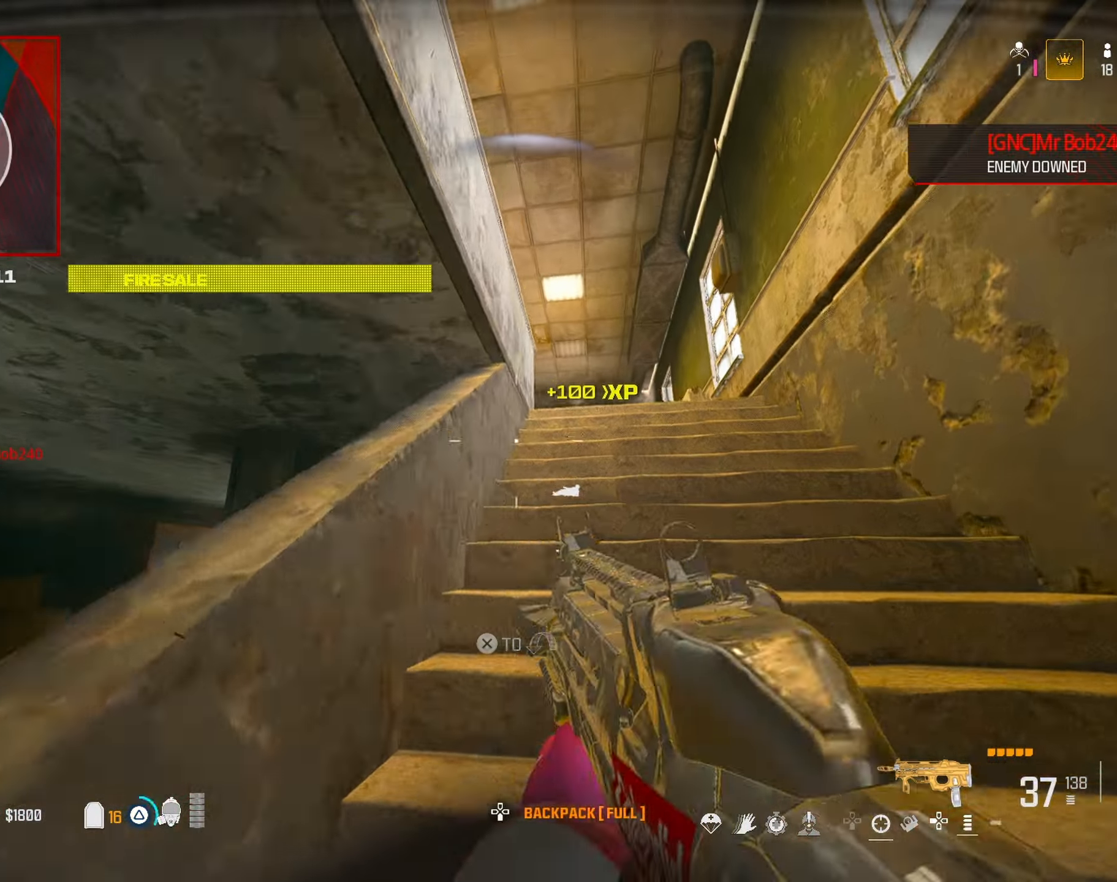
{"dt_ms": 500, "buttons": [], "left_stick": "up", "right_stick": "down", "button_events": [[17, "TRIANGLE", "up"], [100, "TRIANGLE", "down"], [150, "TRIANGLE", "up"], [383, "R3", "down"], [433, "R3", "up"]]}
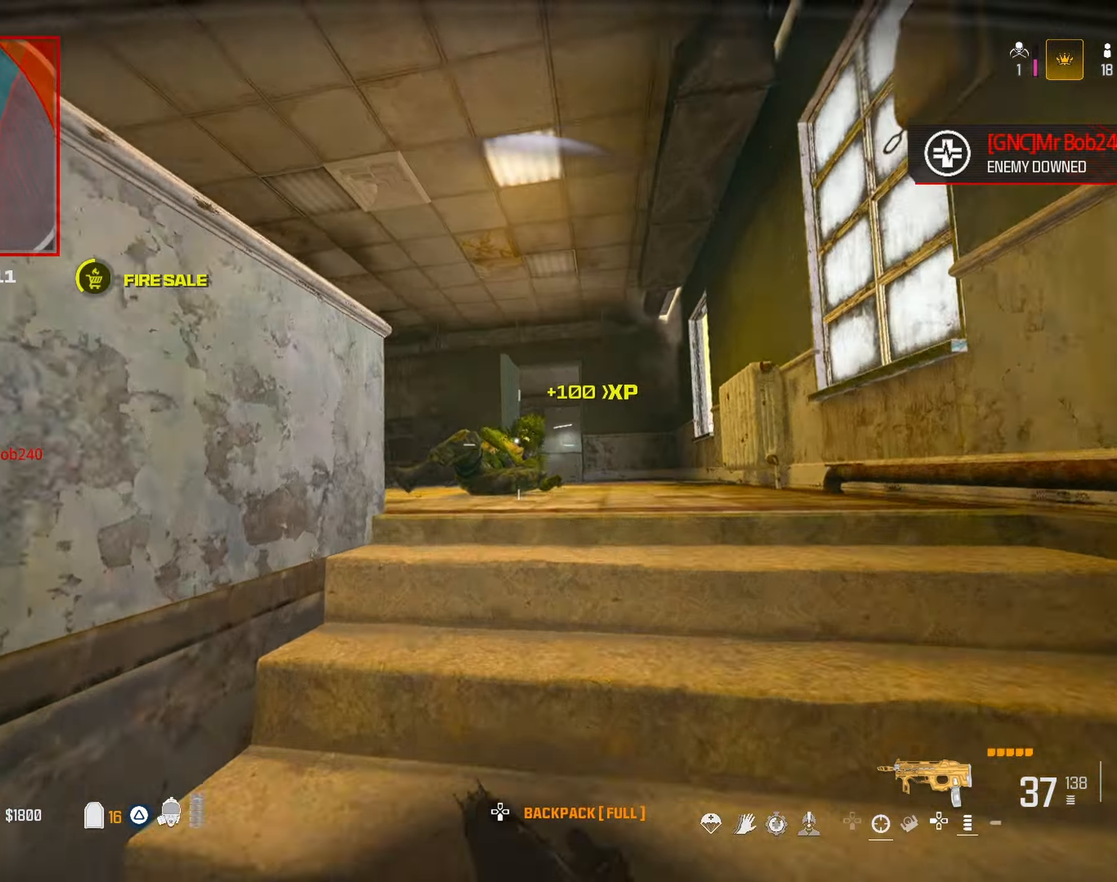
{"dt_ms": 500, "buttons": ["L1", "R1"], "left_stick": "down-left", "right_stick": "up-right", "button_events": [[50, "CROSS", "down"], [117, "R1", "down"], [167, "CROSS", "up"], [167, "L1", "down"]]}
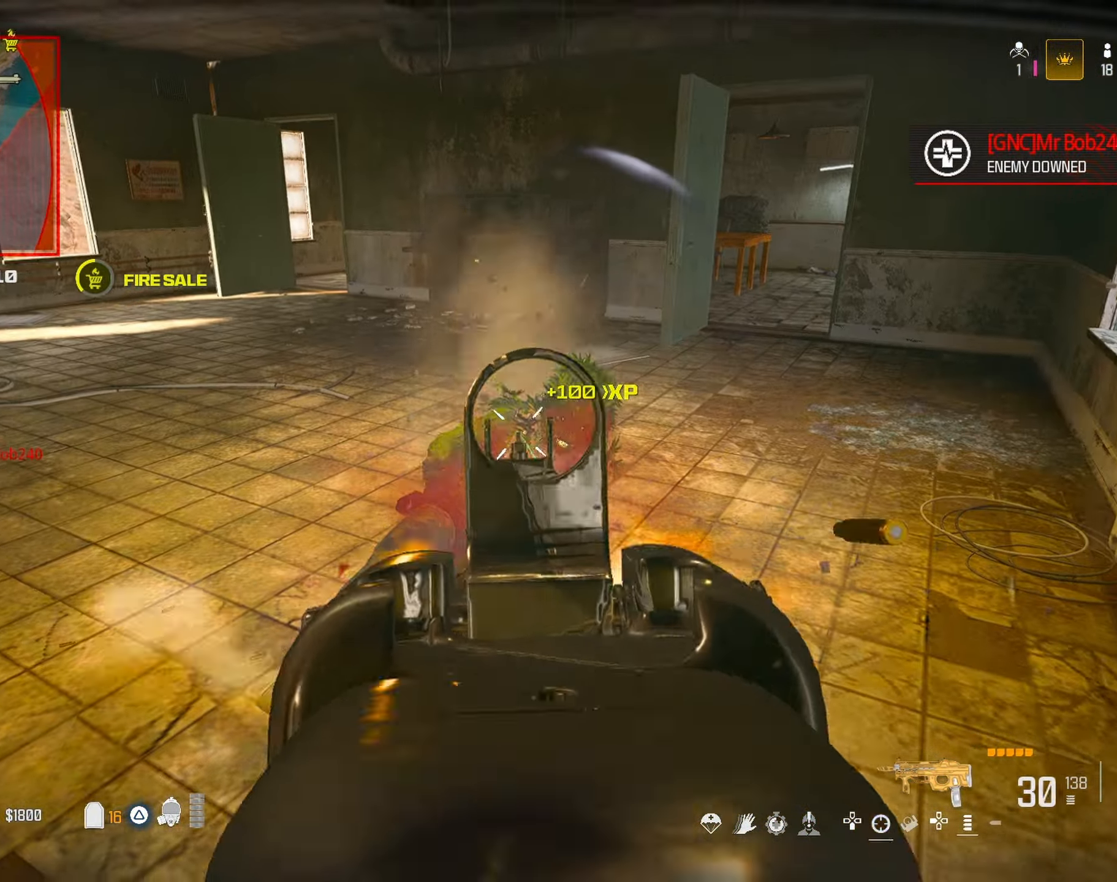
{"dt_ms": 500, "buttons": ["SQUARE"], "left_stick": "up-right", "right_stick": "right", "button_events": [[150, "SQUARE", "down"], [217, "L1", "up"], [217, "R1", "up"]]}
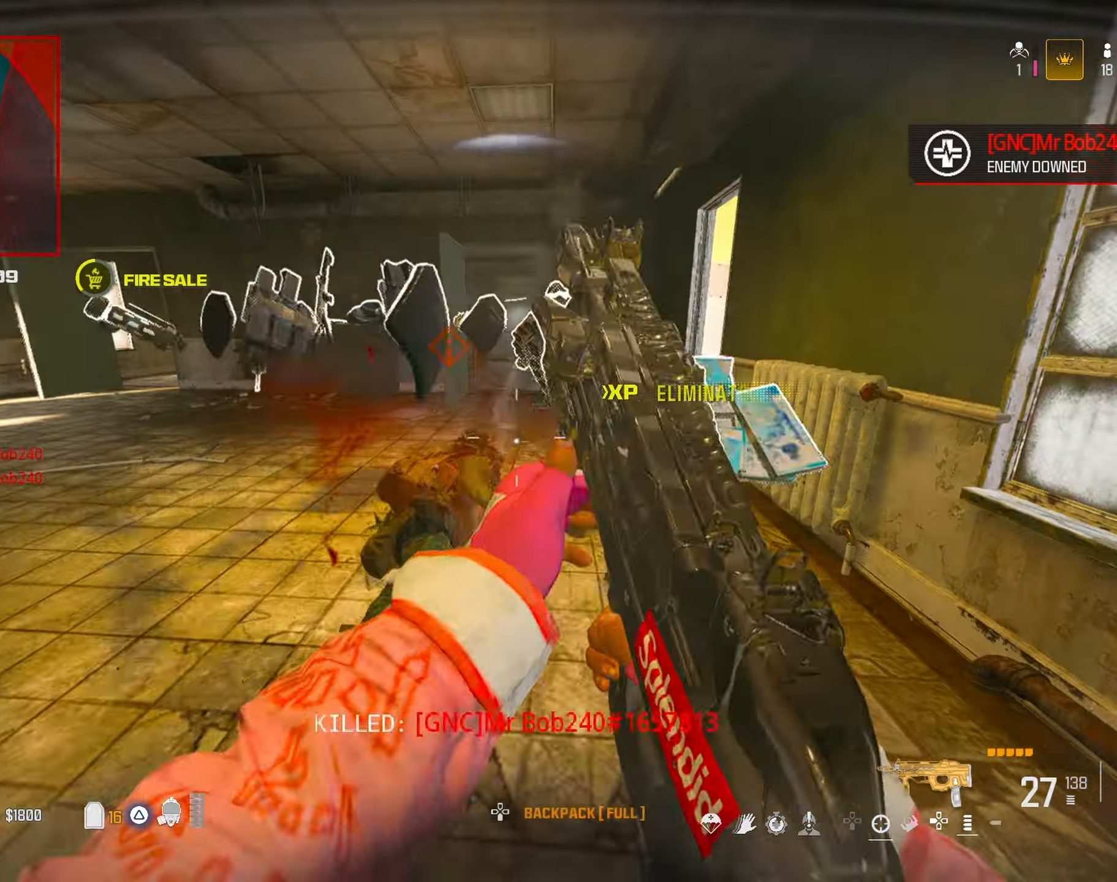
{"dt_ms": 500, "buttons": [], "left_stick": "right", "right_stick": "right", "button_events": [[100, "SQUARE", "up"]]}
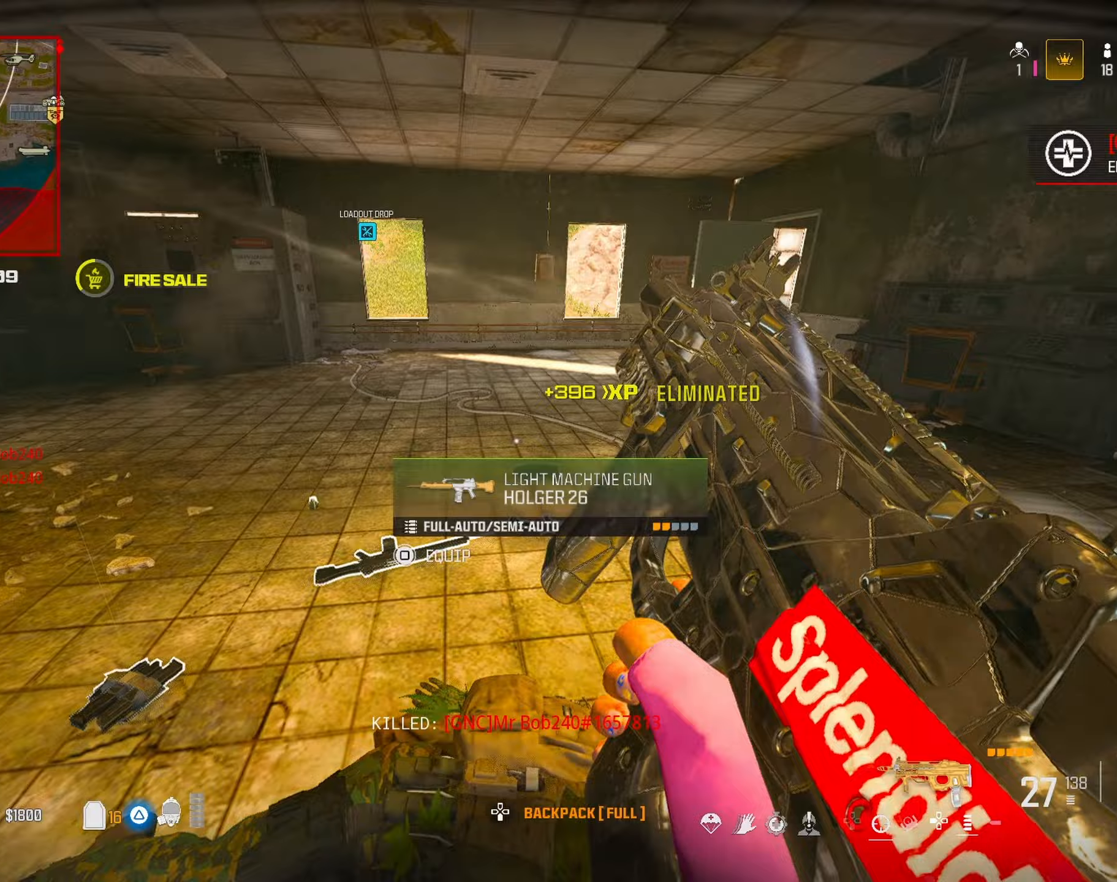
{"dt_ms": 500, "buttons": [], "left_stick": "up-left", "right_stick": "up-left", "button_events": []}
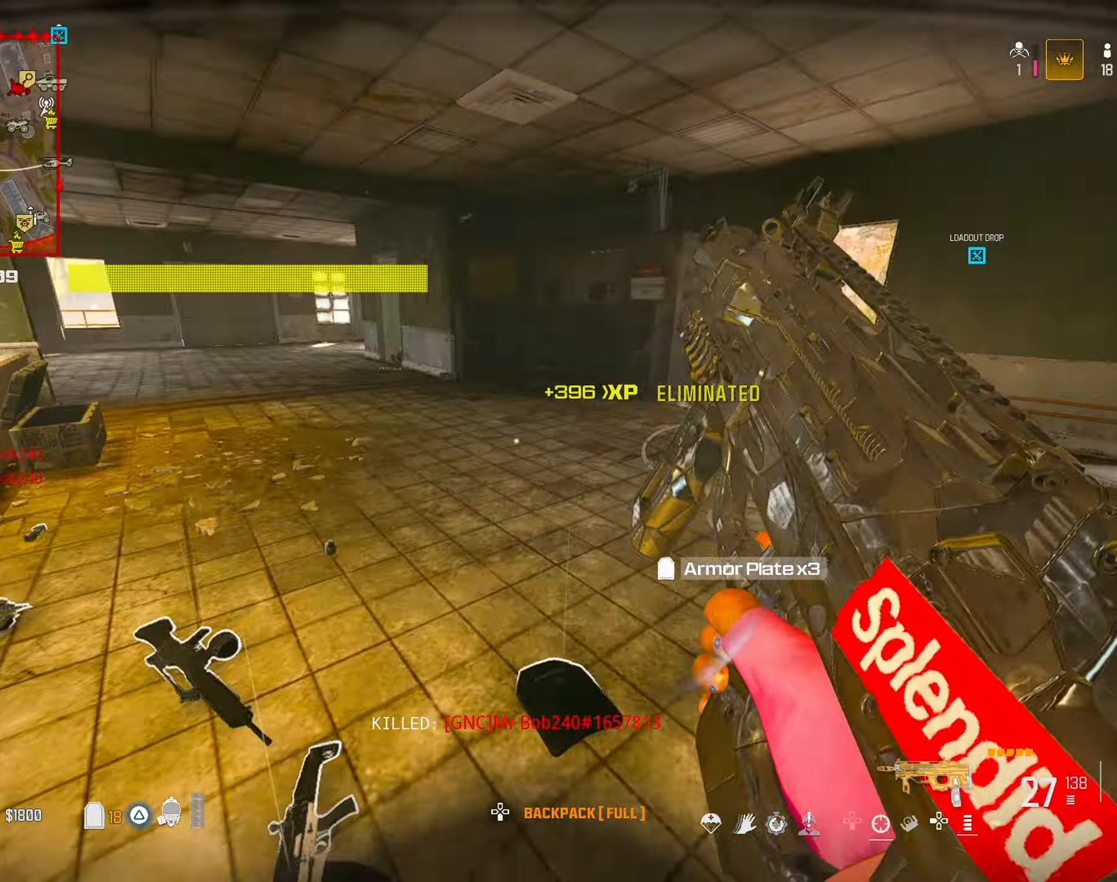
{"dt_ms": 500, "buttons": [], "left_stick": "up-right", "right_stick": "right", "button_events": [[100, "R3", "down"], [167, "R3", "up"], [300, "CROSS", "down"], [367, "CROSS", "up"]]}
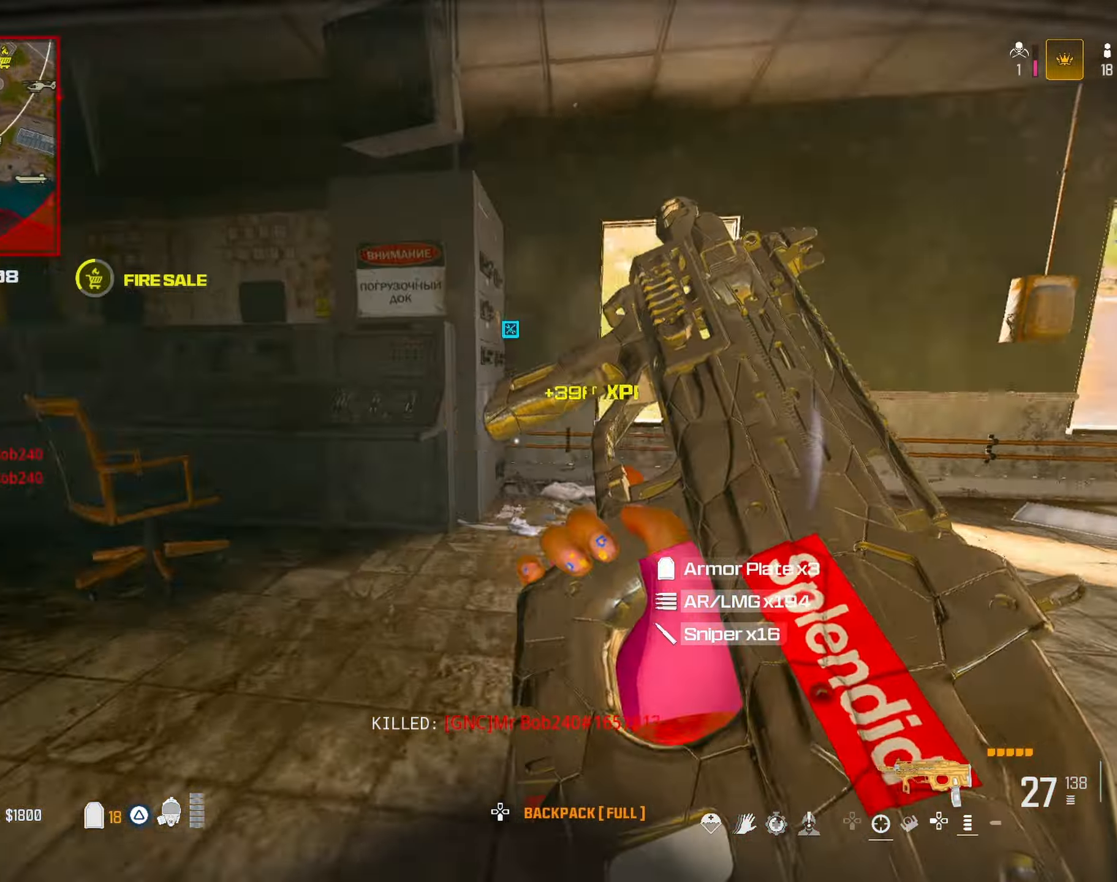
{"dt_ms": 500, "buttons": [], "left_stick": "up", "right_stick": "center", "button_events": [[367, "CROSS", "down"], [450, "CROSS", "up"]]}
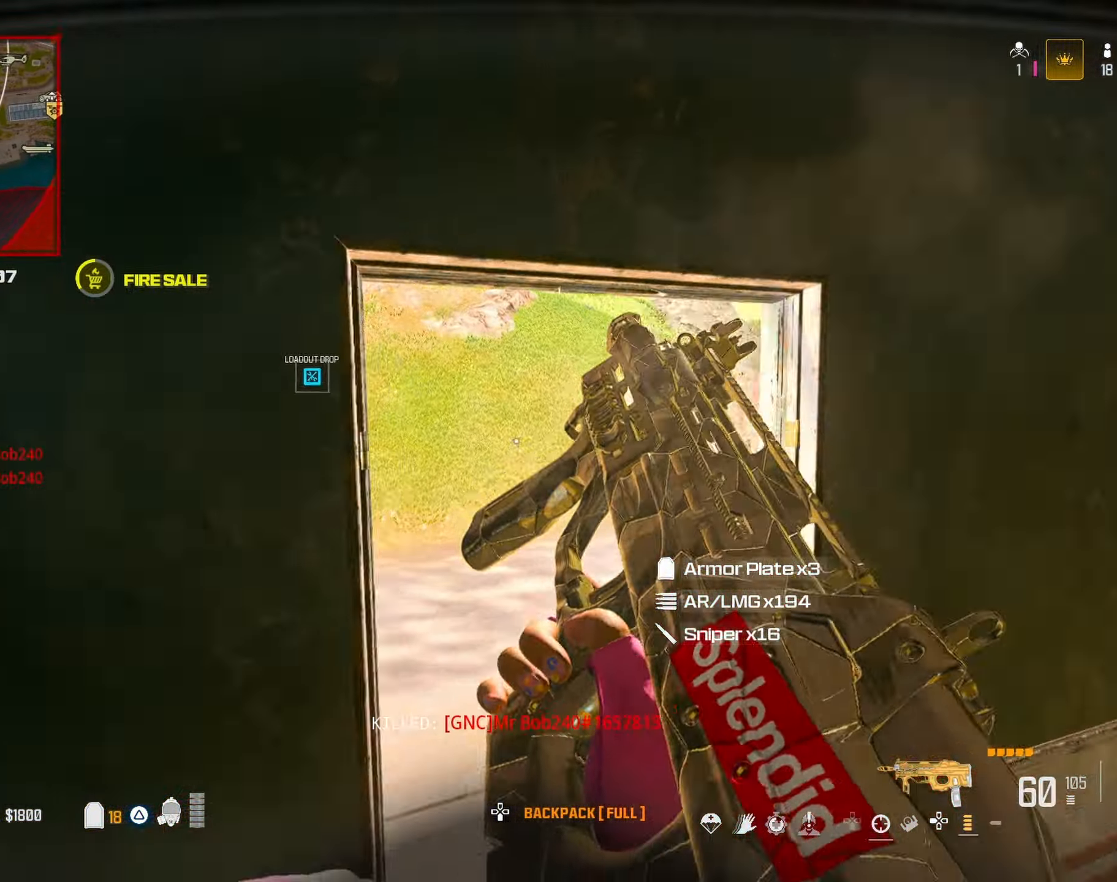
{"dt_ms": 500, "buttons": ["TRIANGLE"], "left_stick": "up-left", "right_stick": "center", "button_events": [[283, "TRIANGLE", "down"], [367, "TRIANGLE", "up"], [417, "TRIANGLE", "down"]]}
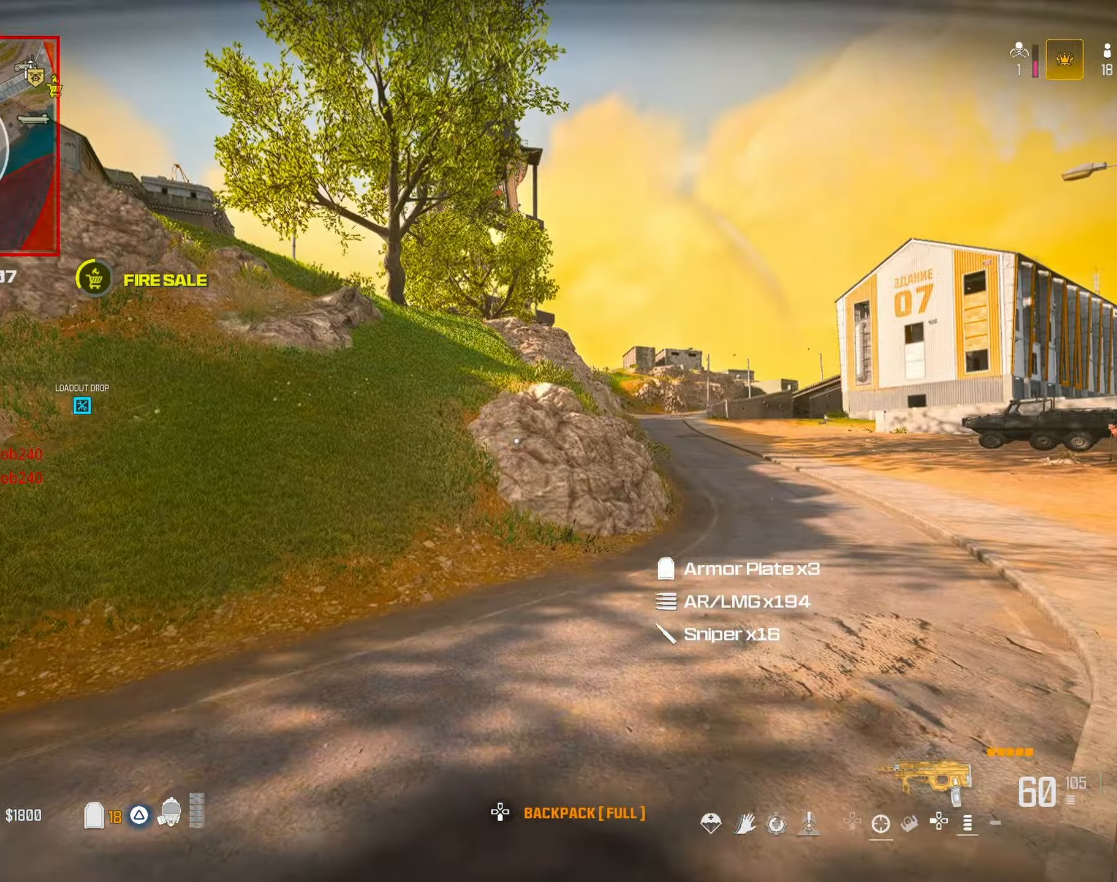
{"dt_ms": 500, "buttons": ["R3"], "left_stick": "up-left", "right_stick": "center", "button_events": [[17, "TRIANGLE", "up"], [83, "TRIANGLE", "down"], [167, "TRIANGLE", "up"], [250, "TRIANGLE", "down"], [317, "TRIANGLE", "up"], [483, "R3", "down"]]}
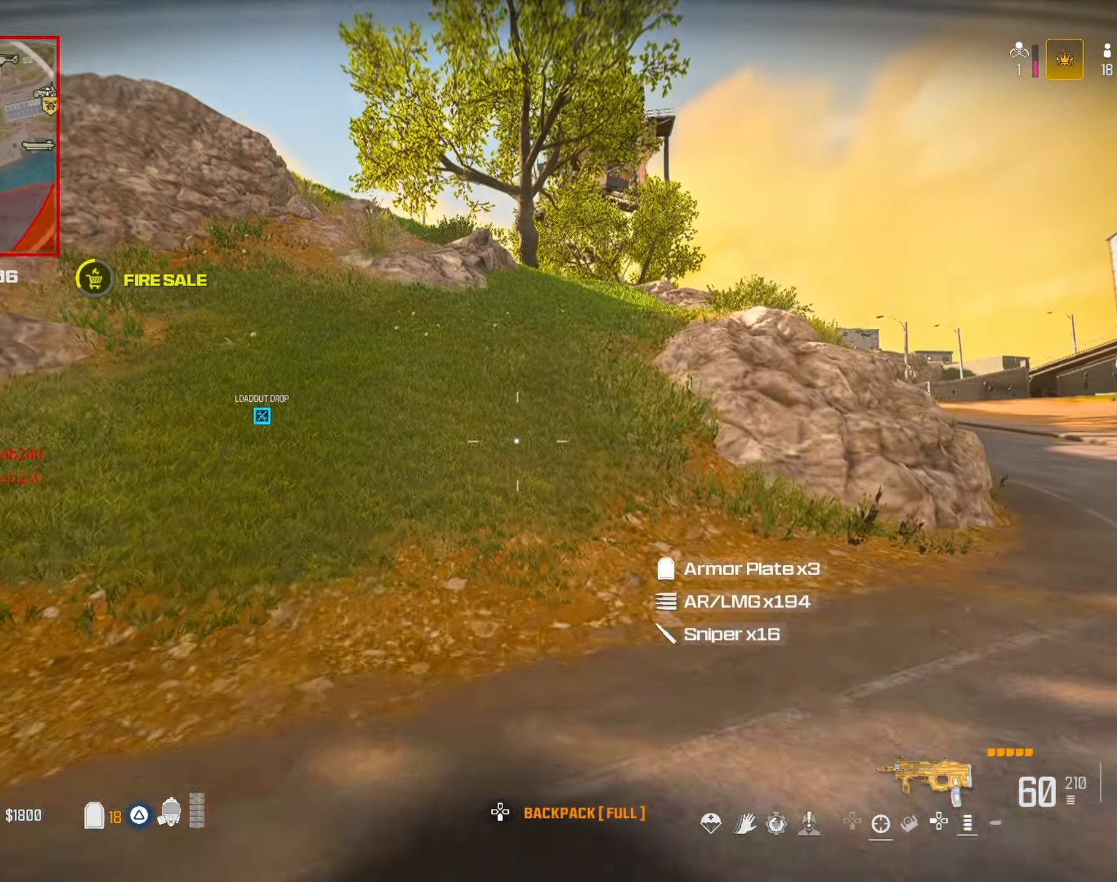
{"dt_ms": 500, "buttons": [], "left_stick": "up-left", "right_stick": "left", "button_events": [[100, "R3", "up"], [200, "CROSS", "down"], [267, "CROSS", "up"]]}
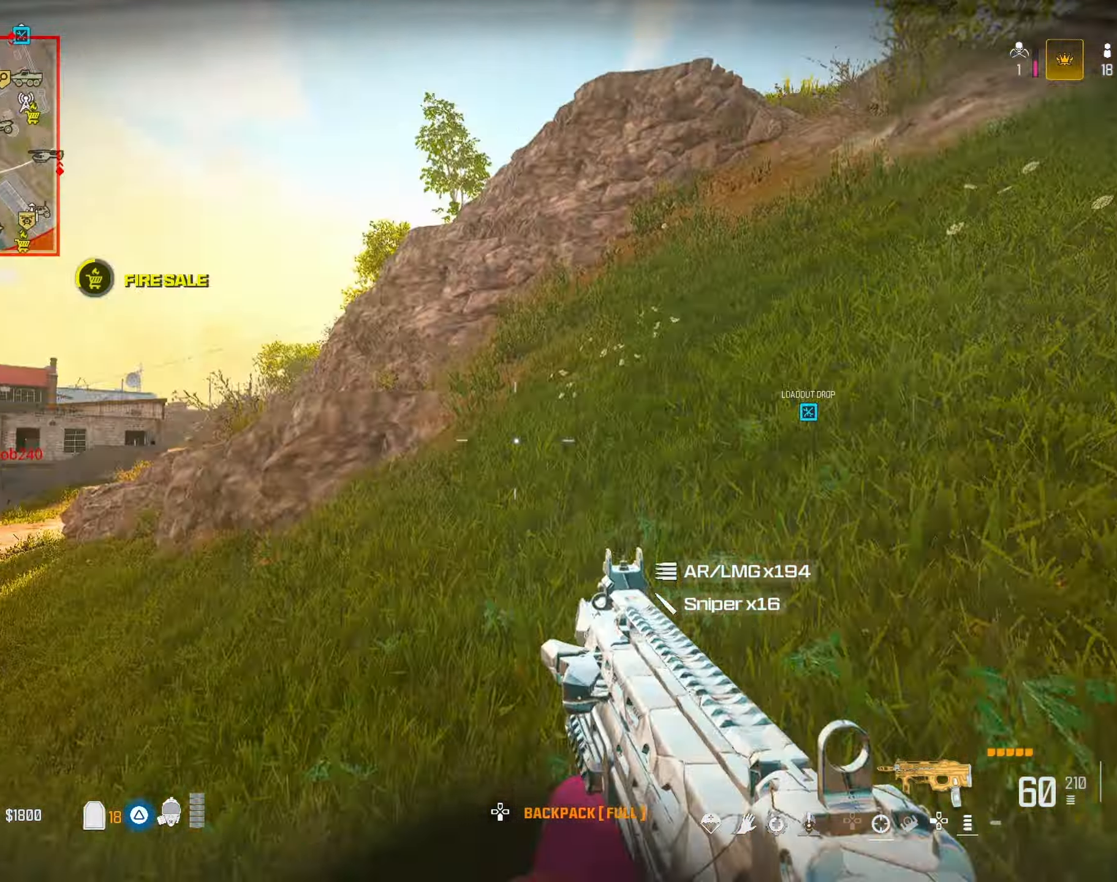
{"dt_ms": 500, "buttons": ["TRIANGLE"], "left_stick": "up", "right_stick": "center", "button_events": [[200, "CROSS", "down"], [317, "CROSS", "up"], [433, "TRIANGLE", "down"]]}
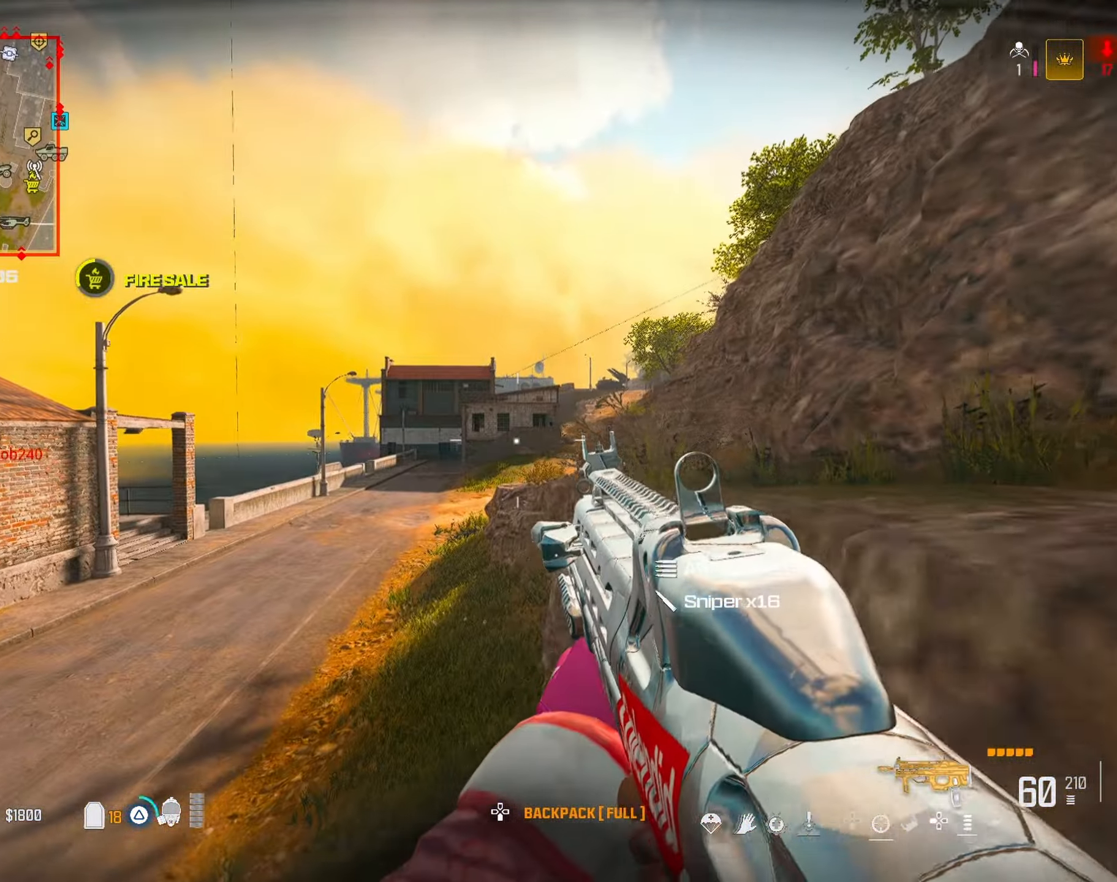
{"dt_ms": 500, "buttons": ["TRIANGLE"], "left_stick": "up-left", "right_stick": "center", "button_events": [[17, "TRIANGLE", "up"], [417, "TRIANGLE", "down"]]}
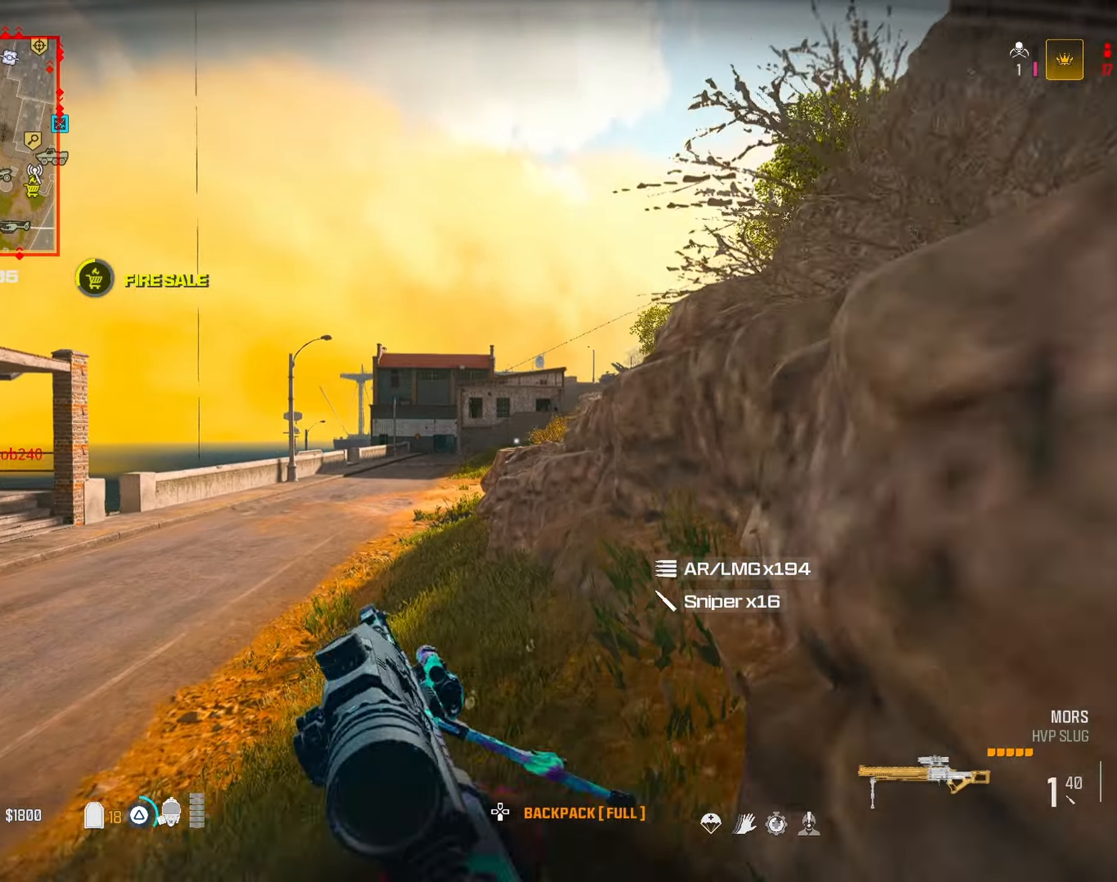
{"dt_ms": 500, "buttons": ["CROSS"], "left_stick": "up-left", "right_stick": "center", "button_events": [[17, "TRIANGLE", "up"], [183, "R3", "down"], [300, "R3", "up"], [450, "CROSS", "down"]]}
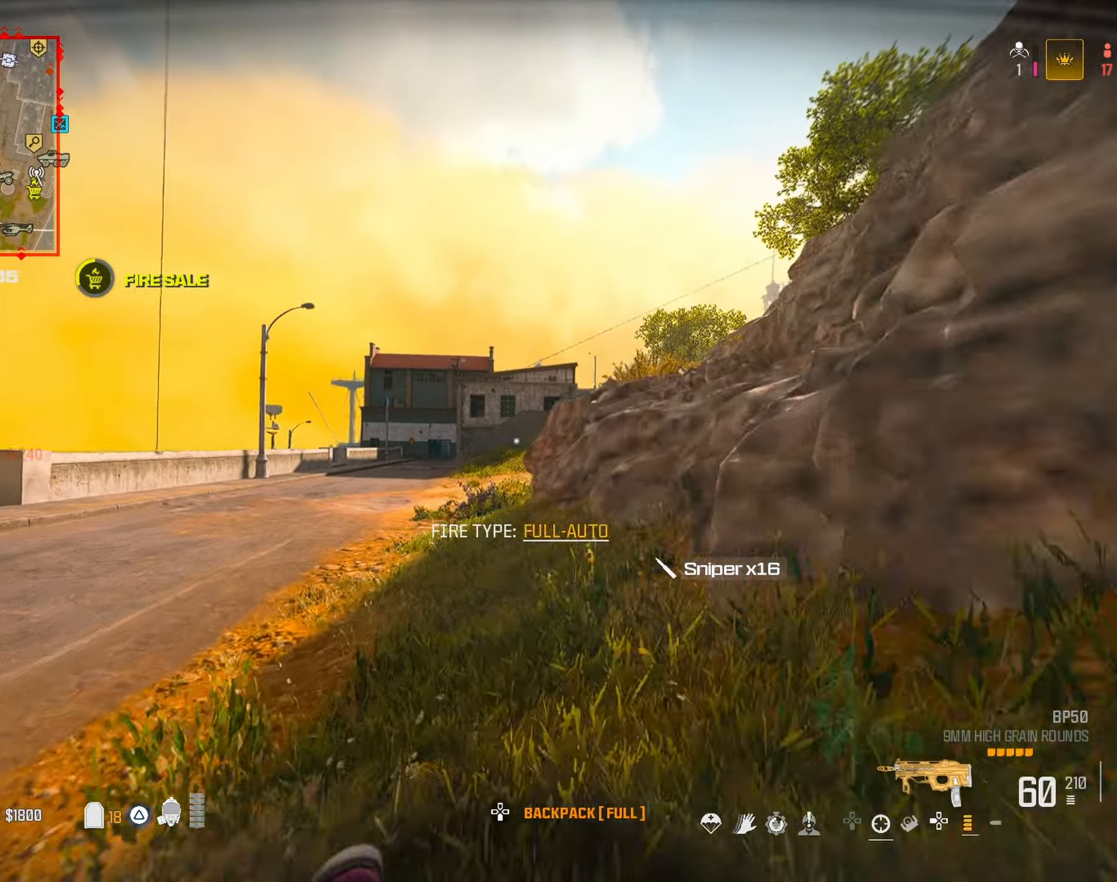
{"dt_ms": 500, "buttons": ["CROSS"], "left_stick": "up-right", "right_stick": "center", "button_events": [[83, "CROSS", "up"], [433, "CROSS", "down"]]}
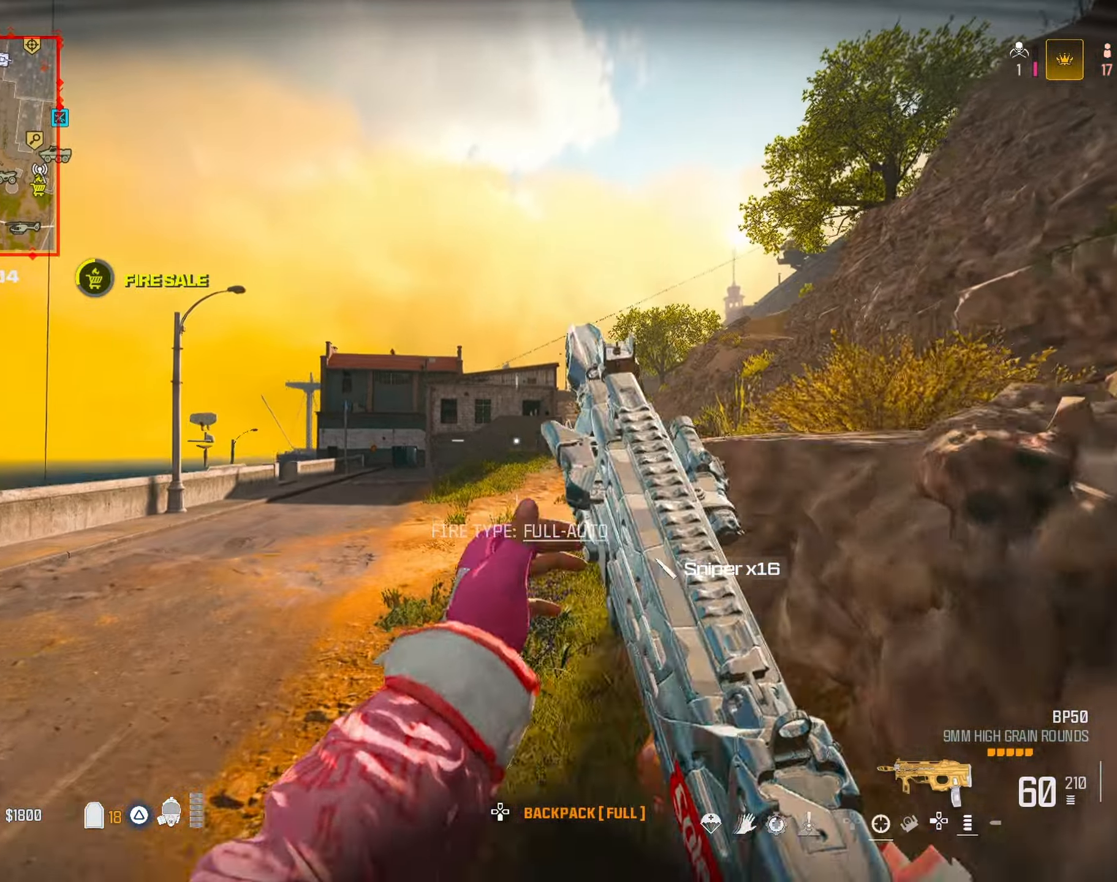
{"dt_ms": 500, "buttons": [], "left_stick": "up", "right_stick": "center", "button_events": [[17, "CROSS", "up"], [200, "TRIANGLE", "down"], [250, "TRIANGLE", "up"], [333, "TRIANGLE", "down"], [417, "TRIANGLE", "up"]]}
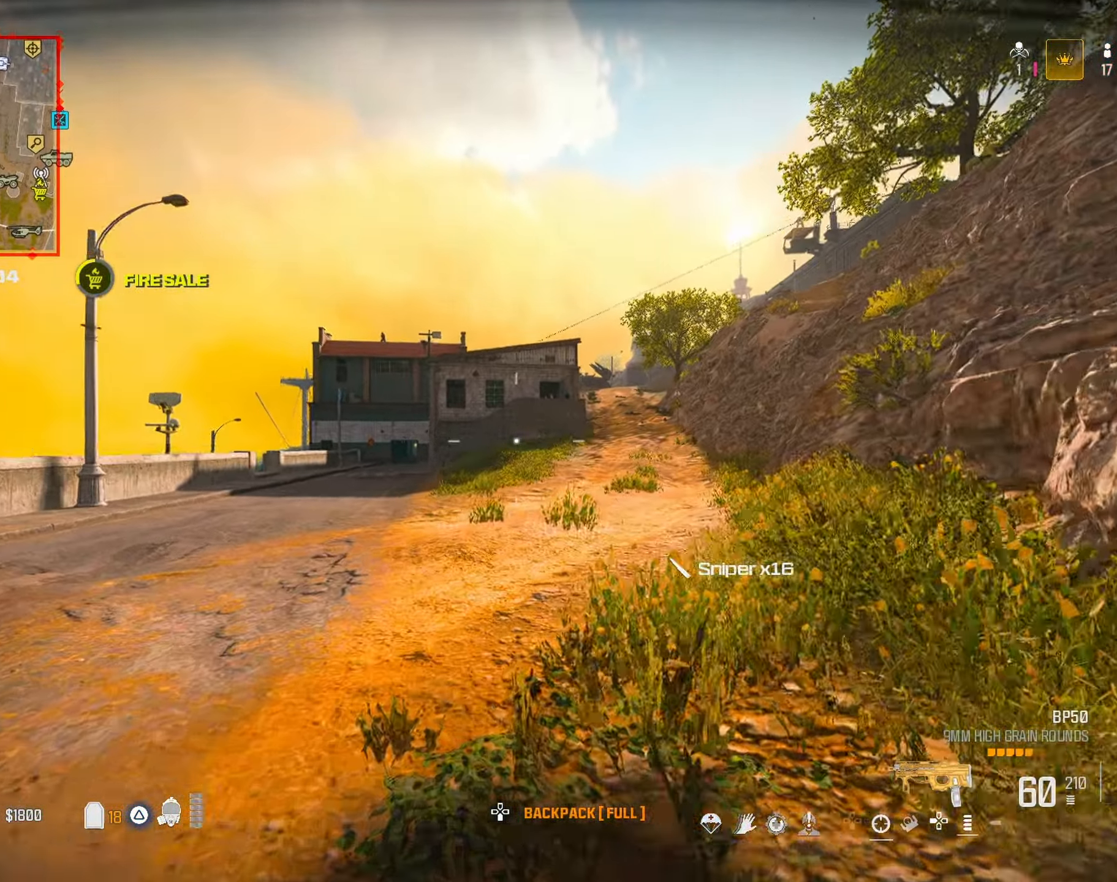
{"dt_ms": 500, "buttons": [], "left_stick": "up", "right_stick": "left", "button_events": [[150, "TRIANGLE", "down"], [217, "TRIANGLE", "up"]]}
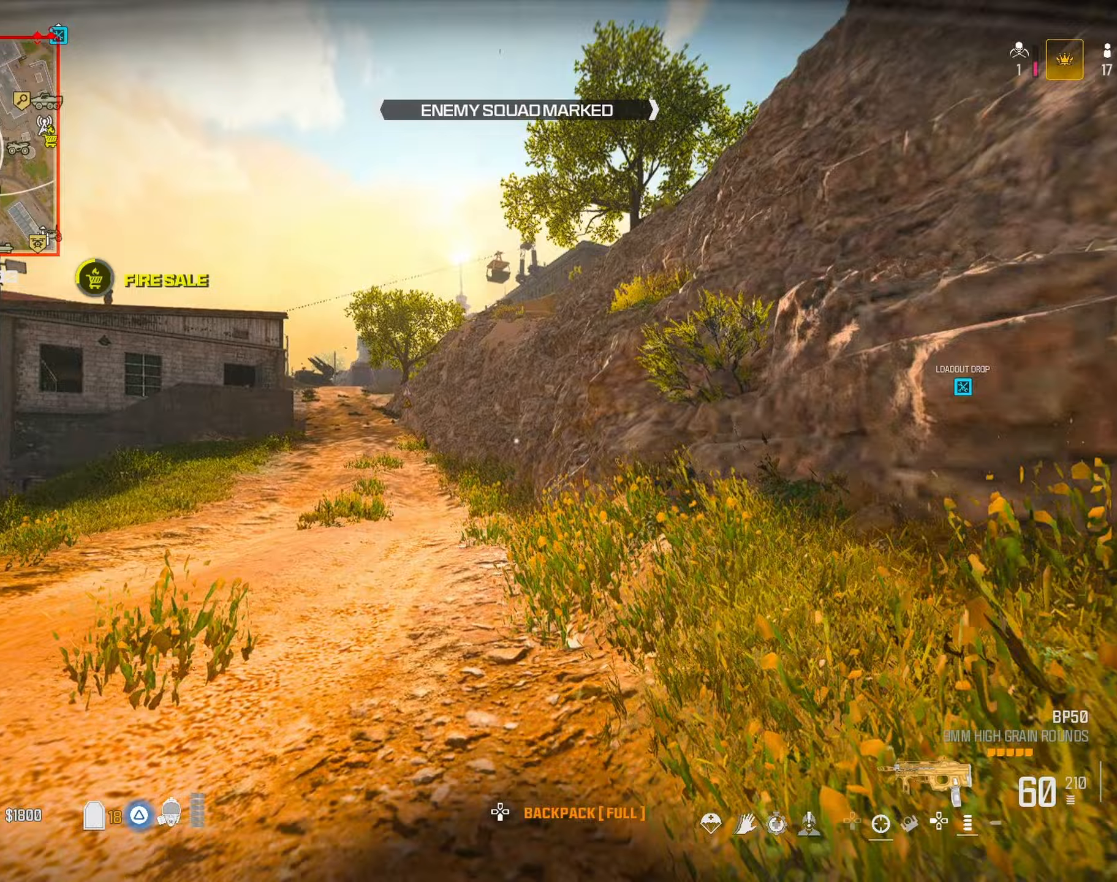
{"dt_ms": 500, "buttons": [], "left_stick": "up-right", "right_stick": "center", "button_events": [[33, "R3", "down"], [133, "R3", "up"]]}
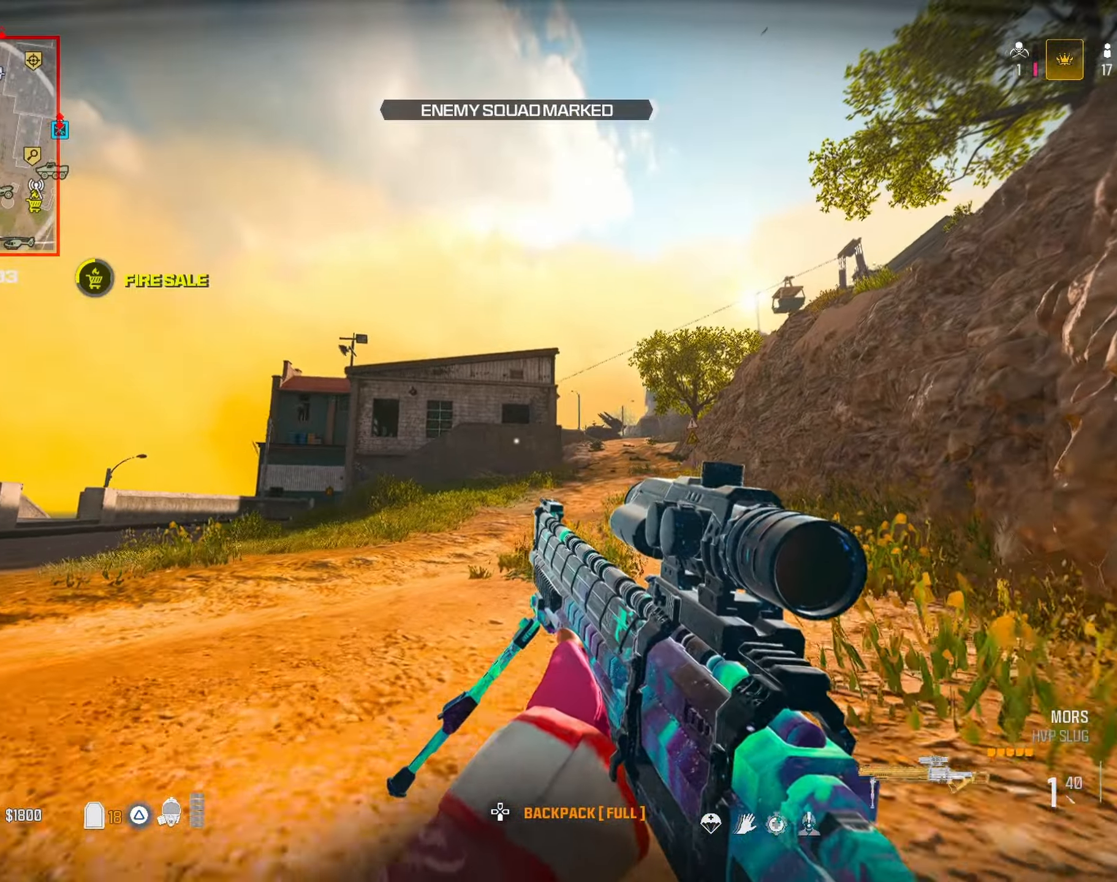
{"dt_ms": 1000, "buttons": ["L1"], "left_stick": "left", "right_stick": "center", "button_events": [[117, "CROSS", "down"], [217, "CROSS", "up"], [917, "L1", "down"]]}
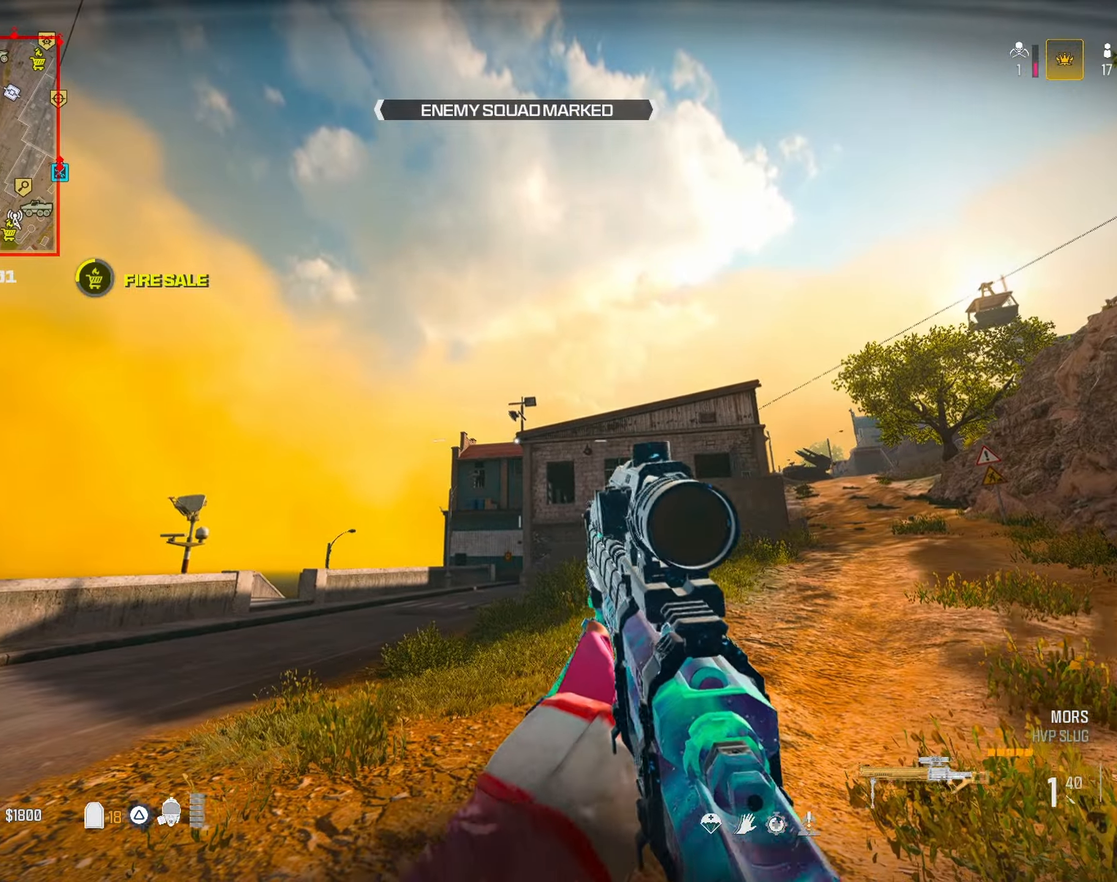
{"dt_ms": 500, "buttons": ["L1"], "left_stick": "left", "right_stick": "right", "button_events": []}
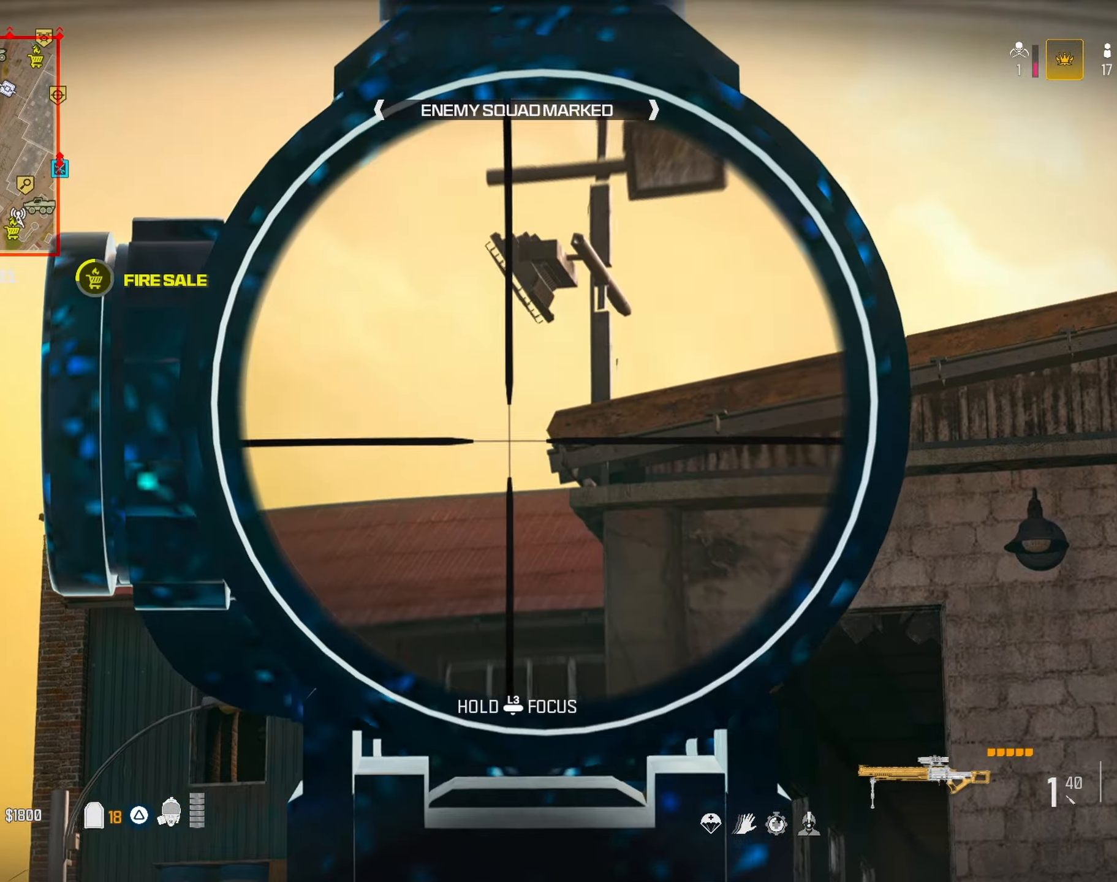
{"dt_ms": 500, "buttons": [], "left_stick": "up-left", "right_stick": "center", "button_events": [[417, "L1", "up"]]}
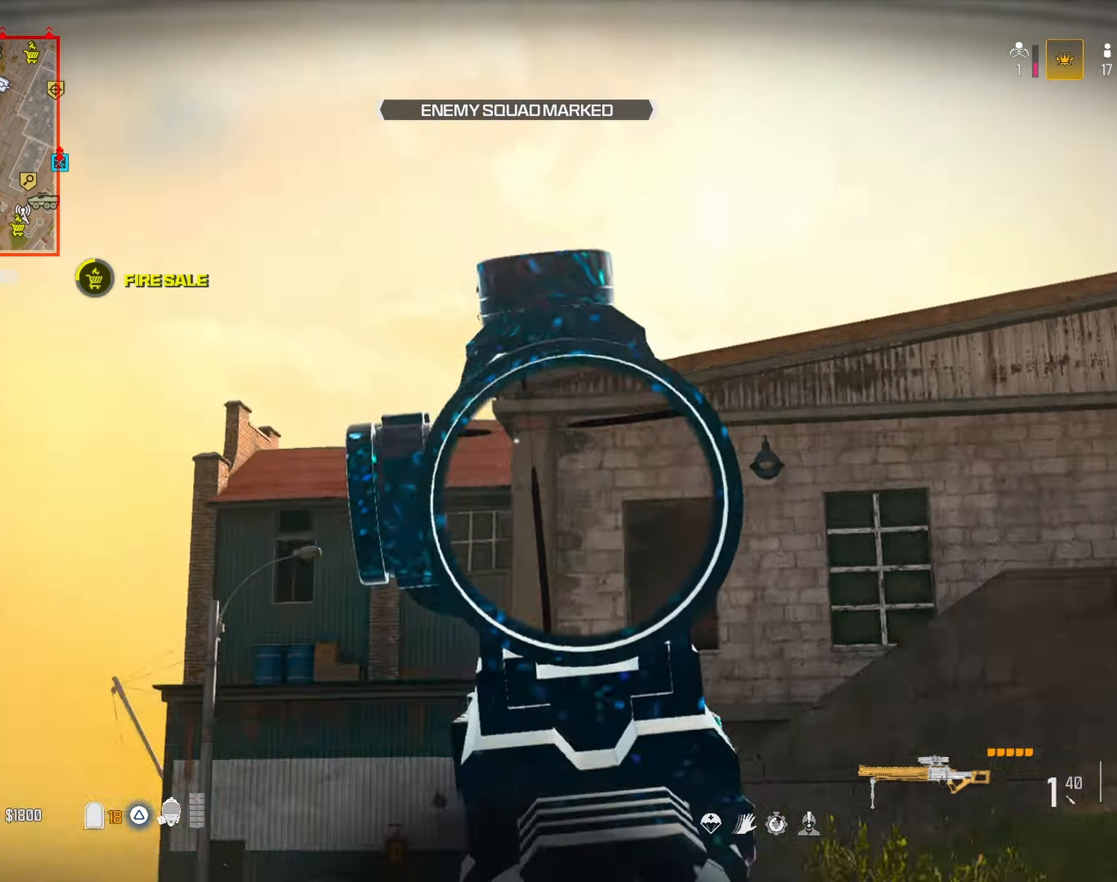
{"dt_ms": 500, "buttons": ["CROSS"], "left_stick": "up-left", "right_stick": "center", "button_events": [[300, "R3", "down"], [400, "R3", "up"], [467, "CROSS", "down"]]}
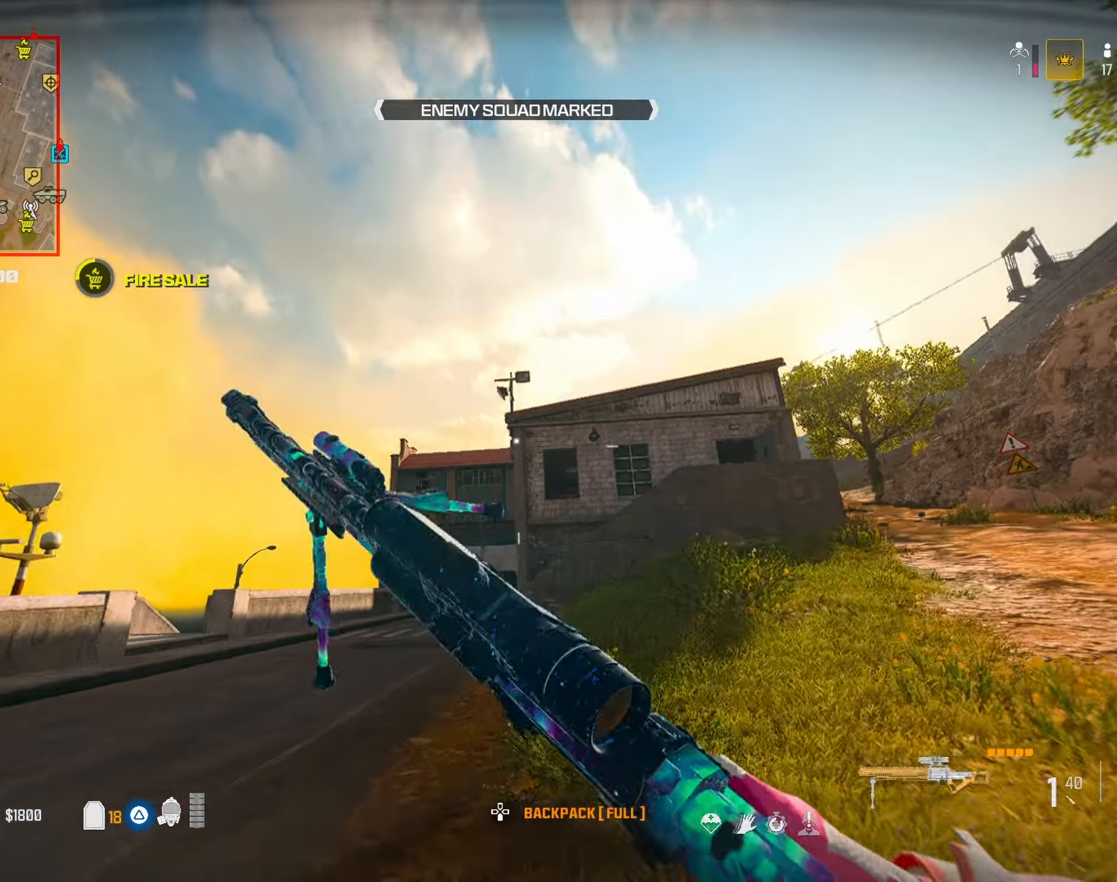
{"dt_ms": 500, "buttons": [], "left_stick": "up-left", "right_stick": "center", "button_events": [[67, "CROSS", "up"]]}
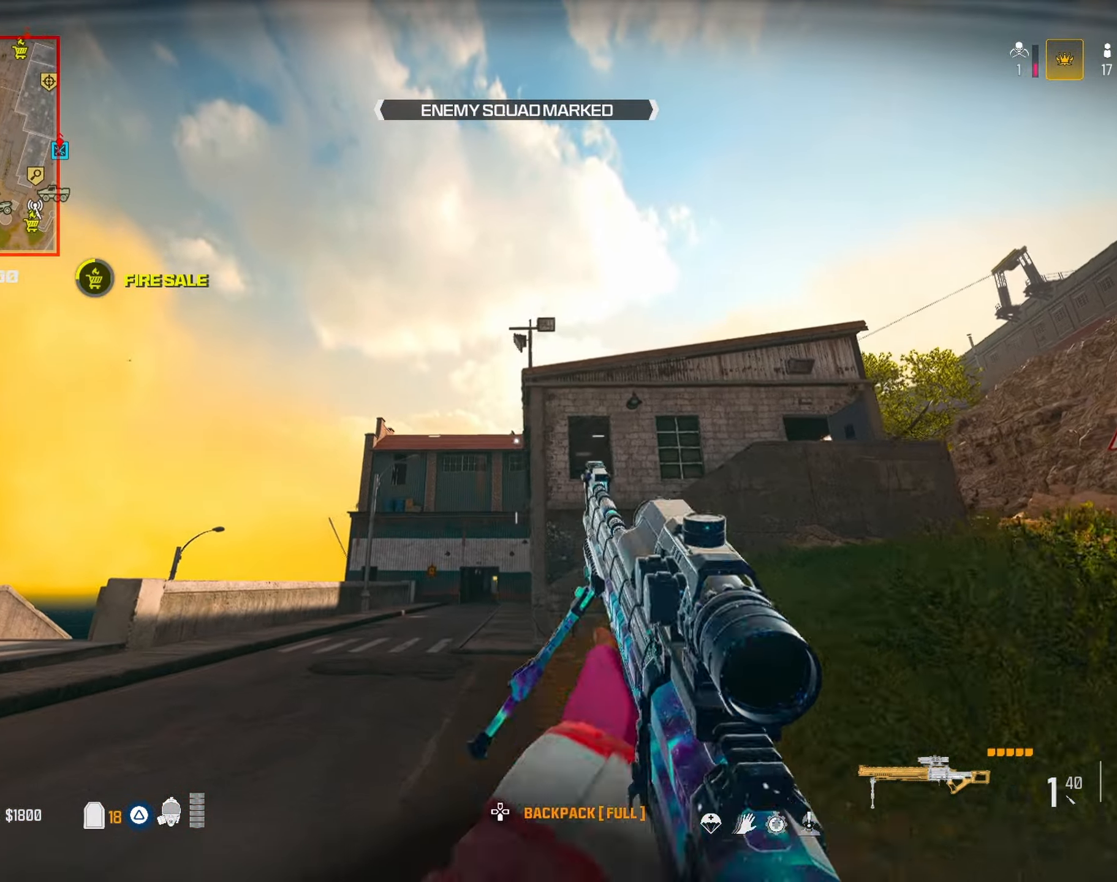
{"dt_ms": 500, "buttons": ["L1"], "left_stick": "right", "right_stick": "center", "button_events": [[250, "L1", "down"]]}
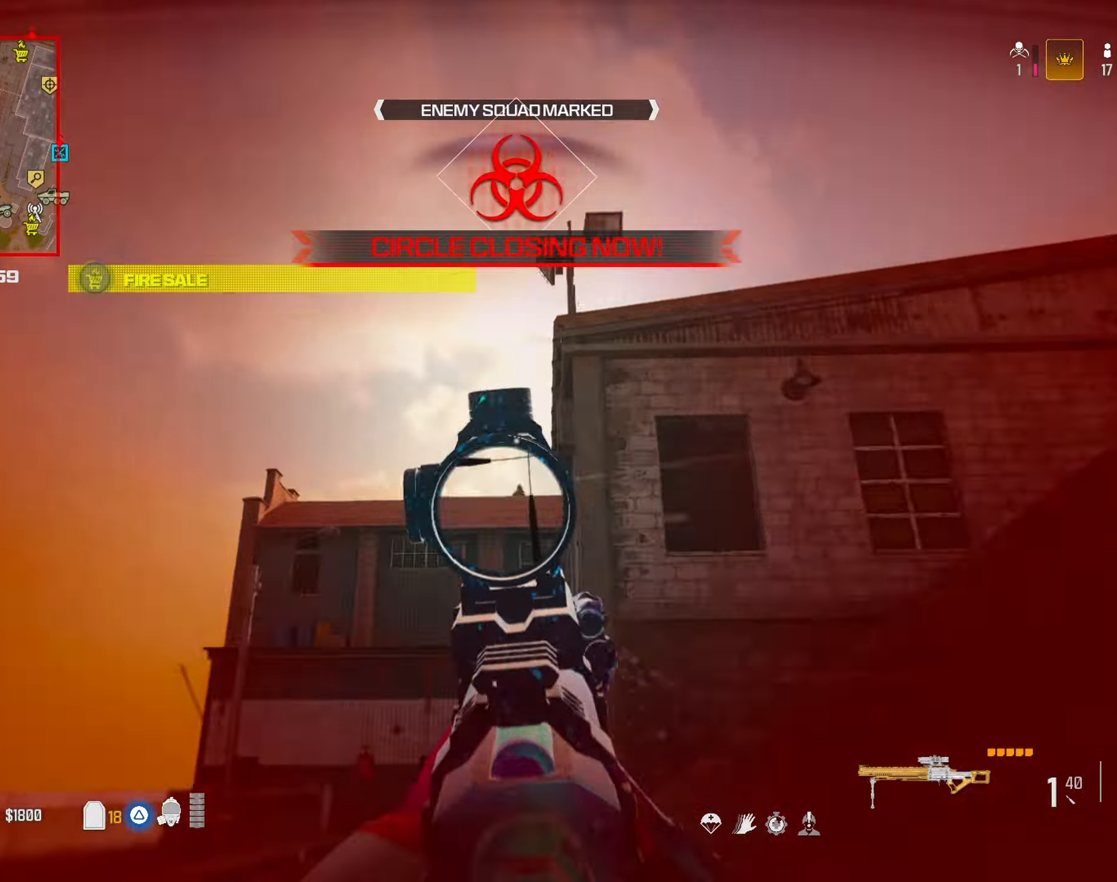
{"dt_ms": 500, "buttons": ["L3"], "left_stick": "up", "right_stick": "down-right", "button_events": [[183, "L1", "up"], [267, "TRIANGLE", "down"], [383, "TRIANGLE", "up"], [450, "L3", "down"]]}
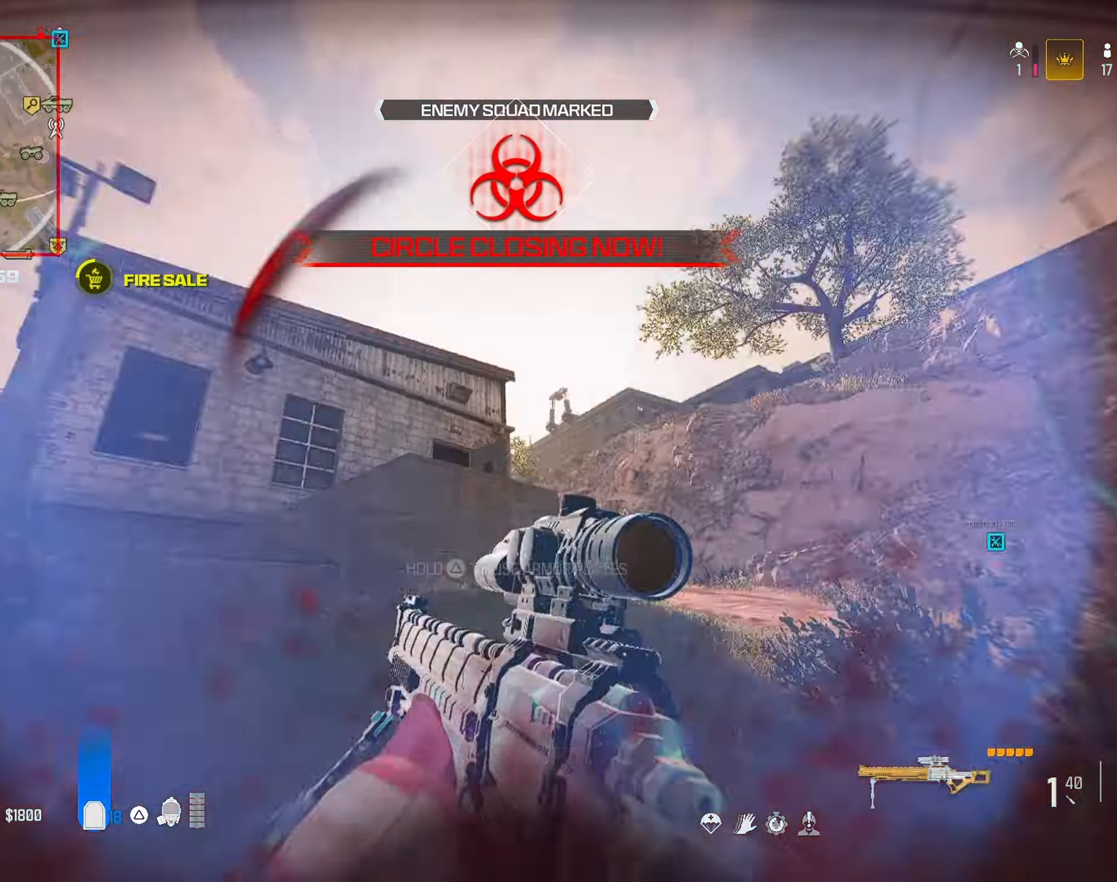
{"dt_ms": 1000, "buttons": ["R3"], "left_stick": "up", "right_stick": "left", "button_events": [[400, "L3", "up"], [400, "TRIANGLE", "down"], [817, "TRIANGLE", "up"], [983, "R3", "down"]]}
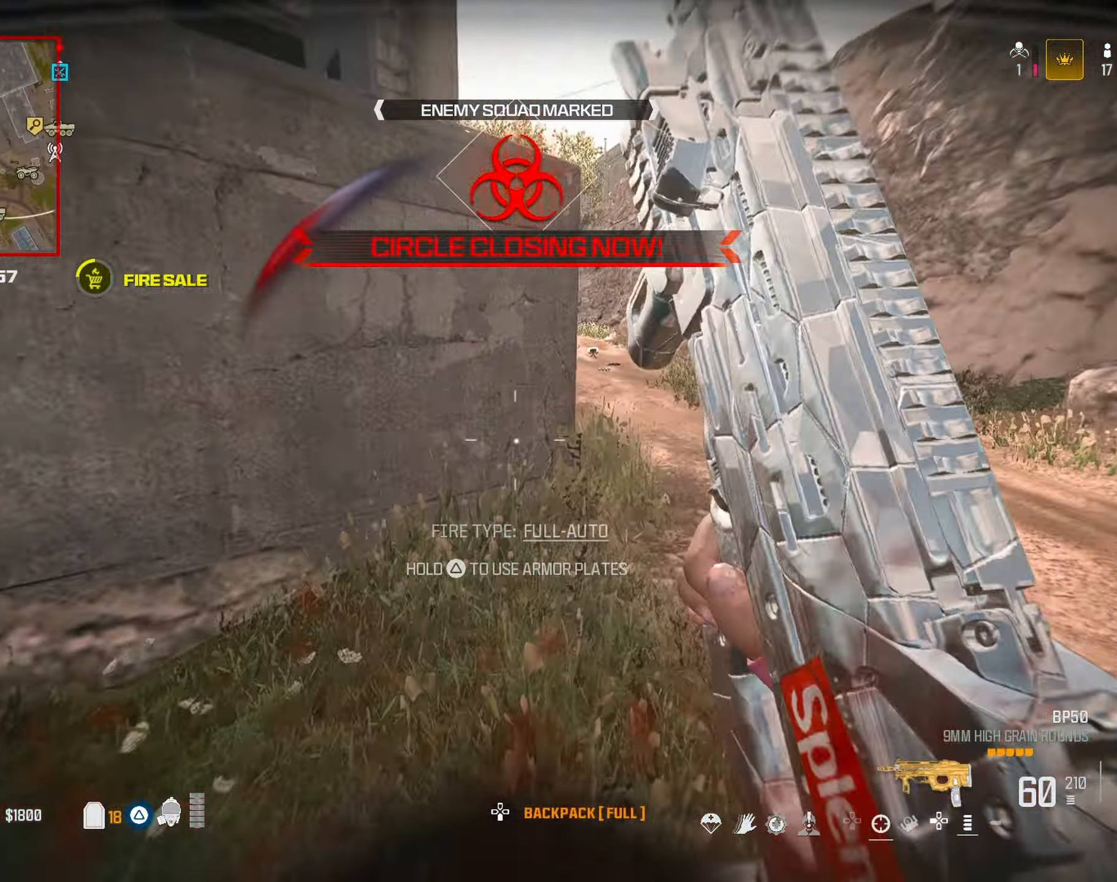
{"dt_ms": 500, "buttons": ["TRIANGLE"], "left_stick": "up-left", "right_stick": "center", "button_events": [[150, "R3", "up"], [167, "CROSS", "down"], [250, "CROSS", "up"], [333, "TRIANGLE", "down"]]}
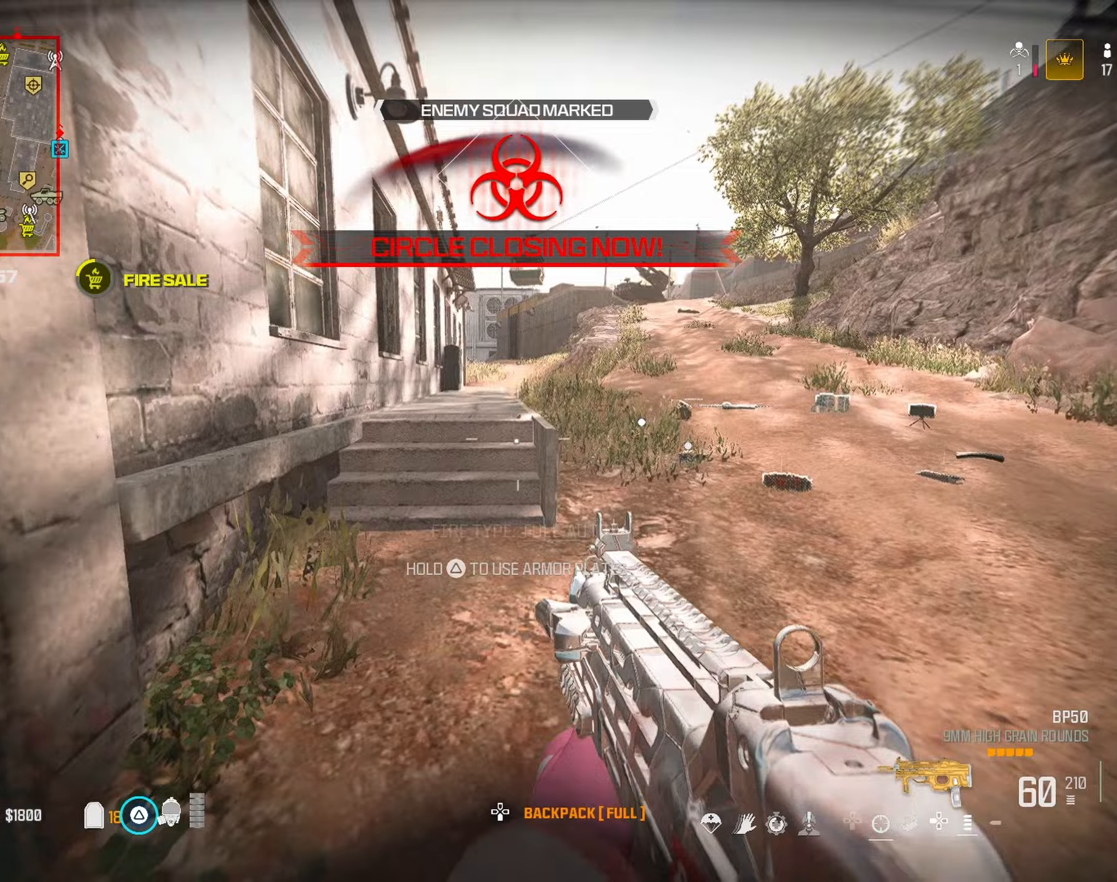
{"dt_ms": 500, "buttons": [], "left_stick": "up", "right_stick": "center", "button_events": [[250, "TRIANGLE", "up"]]}
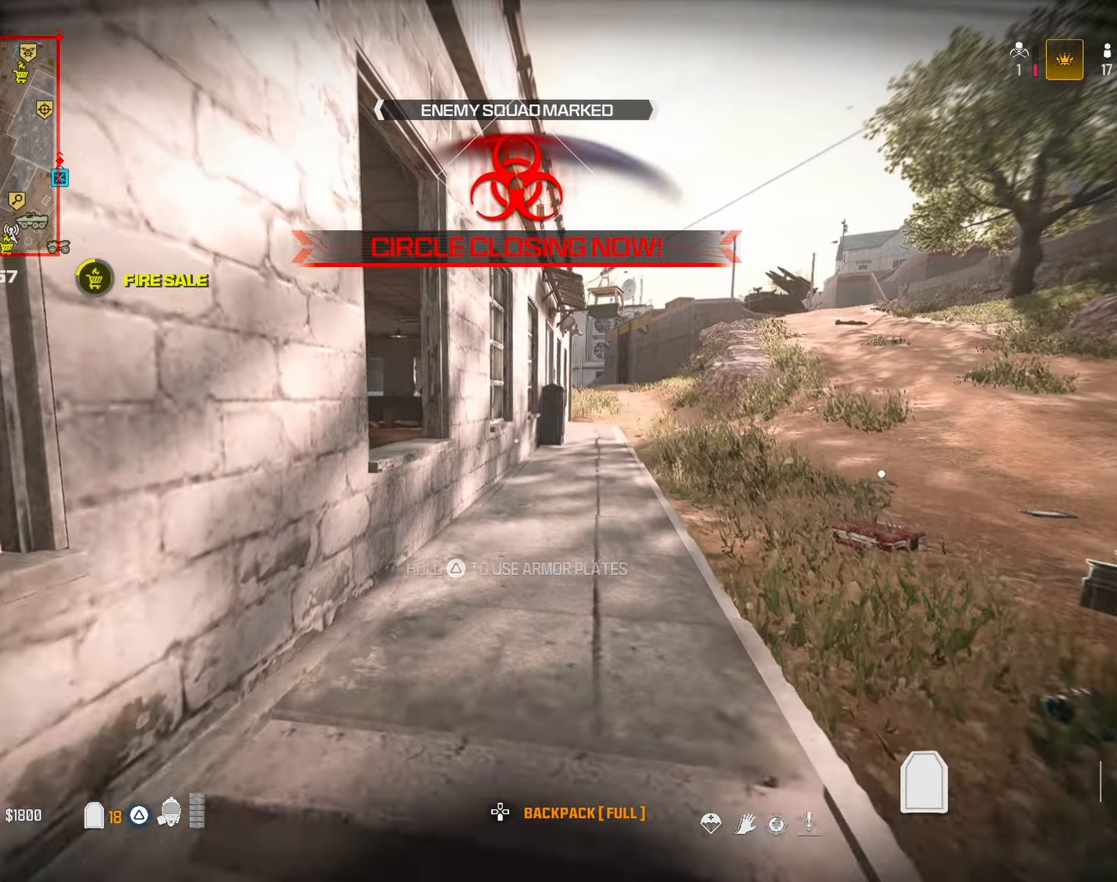
{"dt_ms": 500, "buttons": [], "left_stick": "up", "right_stick": "center", "button_events": []}
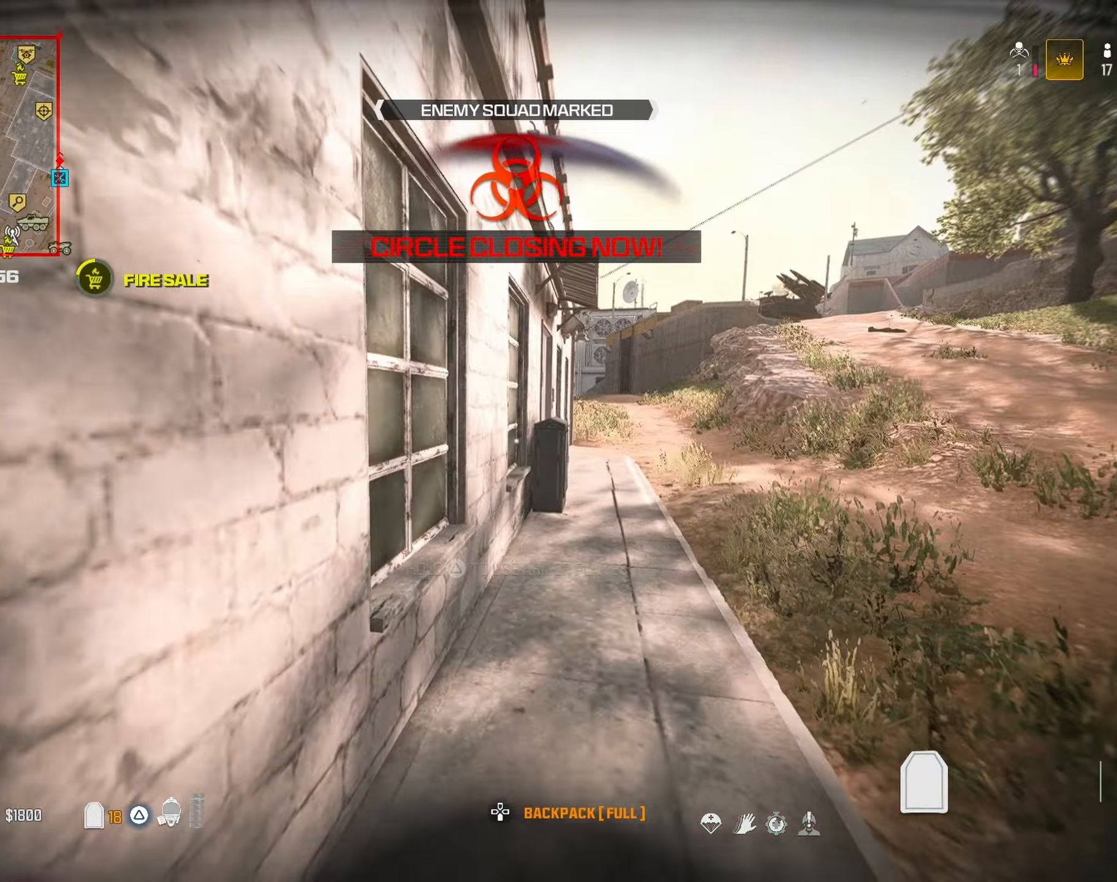
{"dt_ms": 500, "buttons": [], "left_stick": "up-right", "right_stick": "center", "button_events": [[17, "R3", "down"], [83, "R3", "up"], [383, "CROSS", "down"], [467, "CROSS", "up"]]}